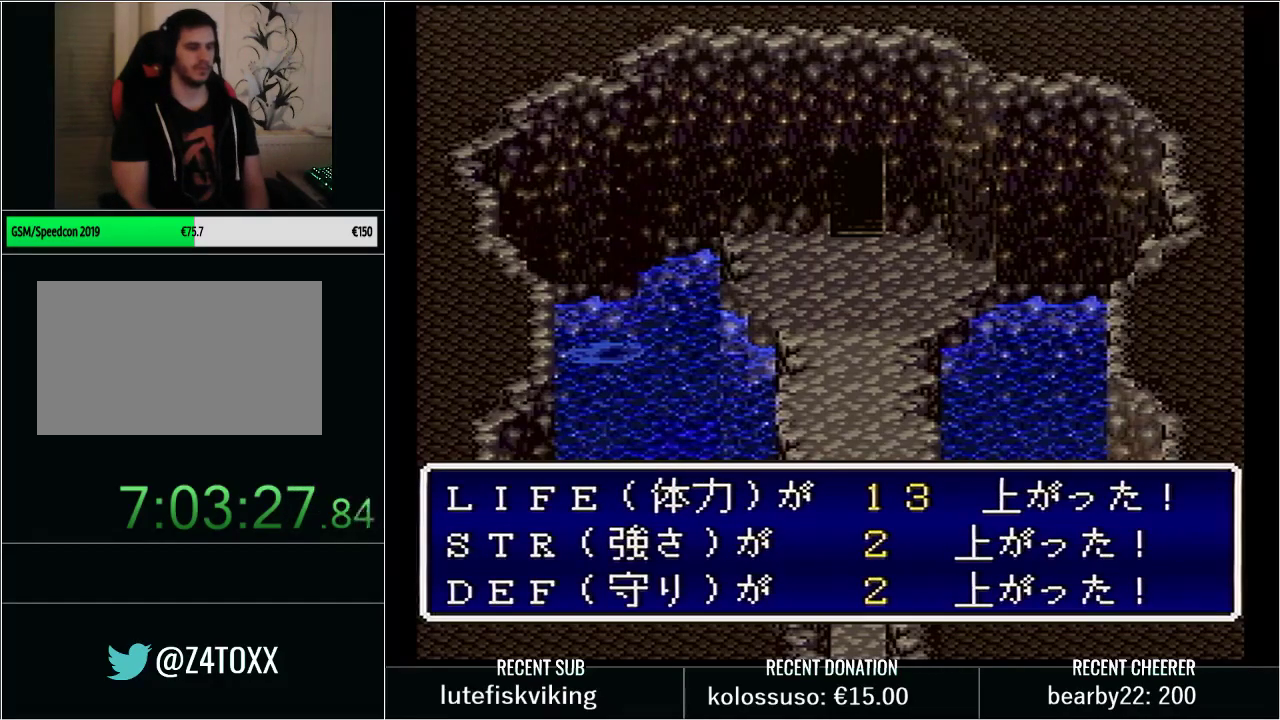
Gameplay with a controller (Nintendo layout); each line is a JSON object with the inputs held at the frame after it. "events" lists button and stick changes between this image and that frame as [ms after this image, input, new state], when the widget could be followed in between. Not read: L3 R3.
{"buttons": ["X"], "events": [[100, "X", "down"], [217, "X", "up"], [483, "X", "down"]]}
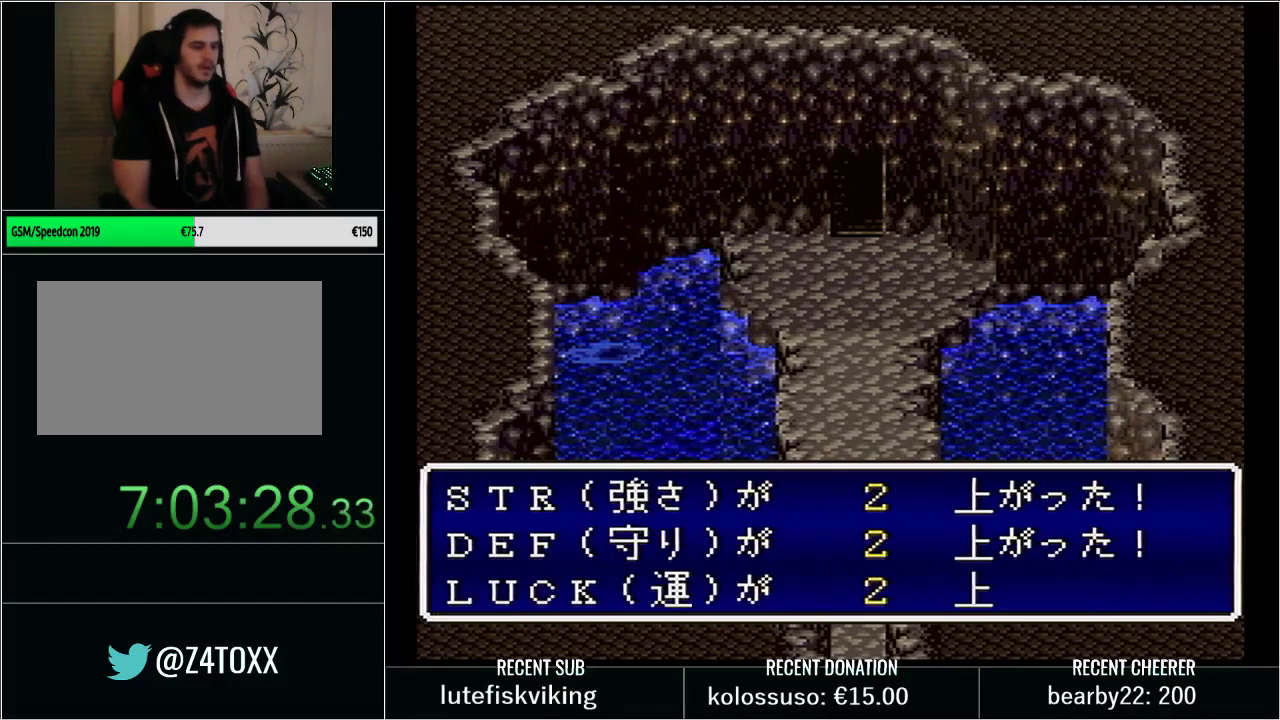
{"buttons": ["DPAD_UP"], "events": [[133, "X", "up"], [417, "DPAD_UP", "down"]]}
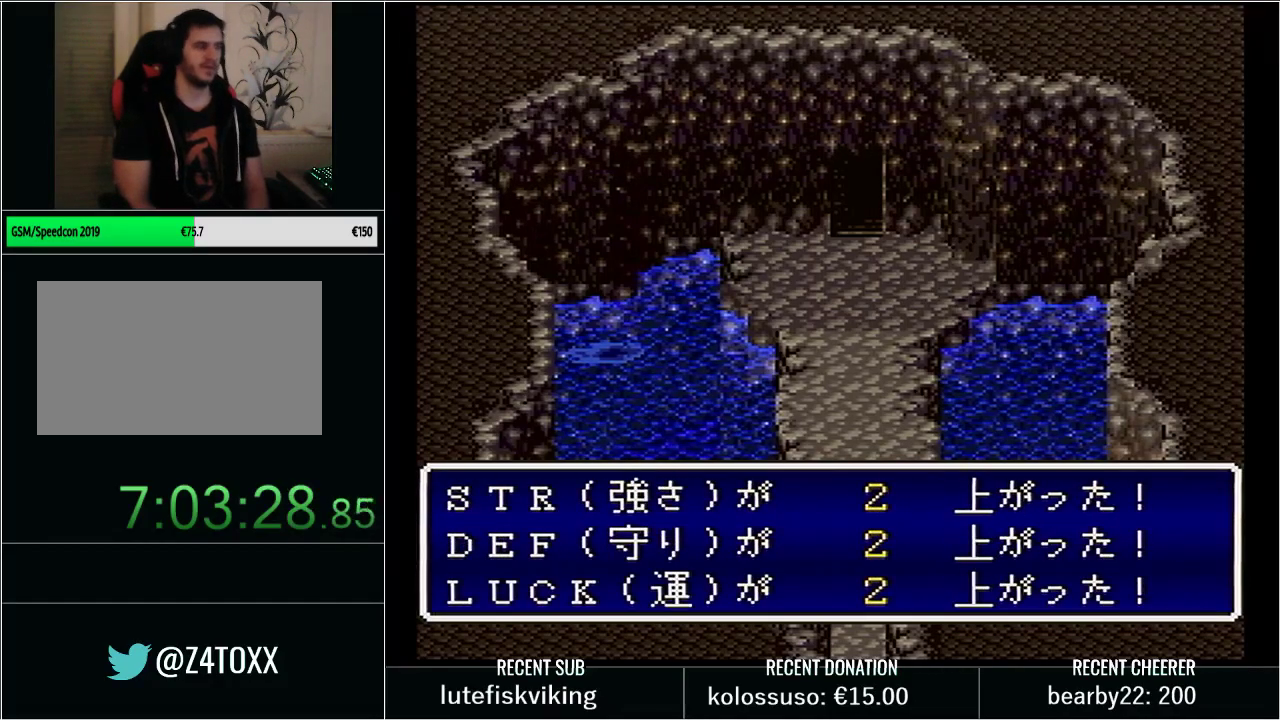
{"buttons": ["L1", "DPAD_UP"], "events": [[50, "X", "down"], [133, "L1", "down"], [200, "X", "up"], [333, "X", "down"], [350, "L1", "up"], [450, "L1", "down"], [450, "X", "up"]]}
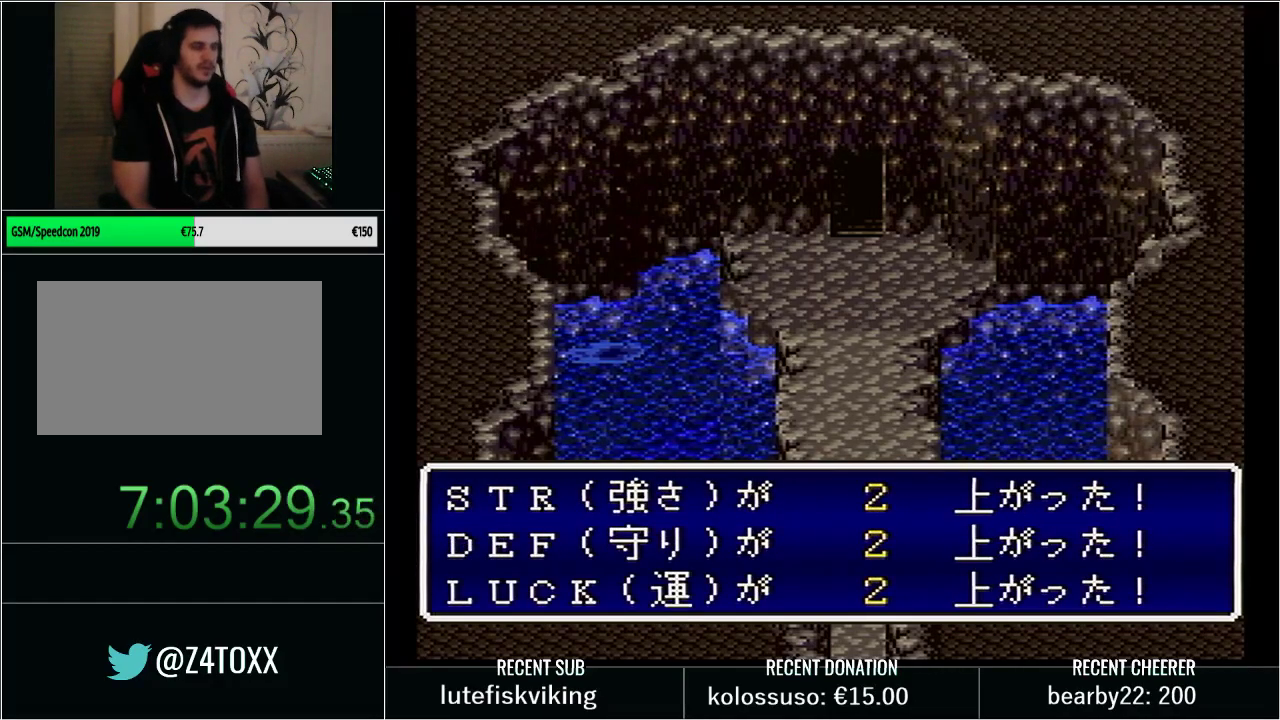
{"buttons": ["DPAD_UP"], "events": [[100, "L1", "up"], [200, "L1", "down"], [350, "L1", "up"]]}
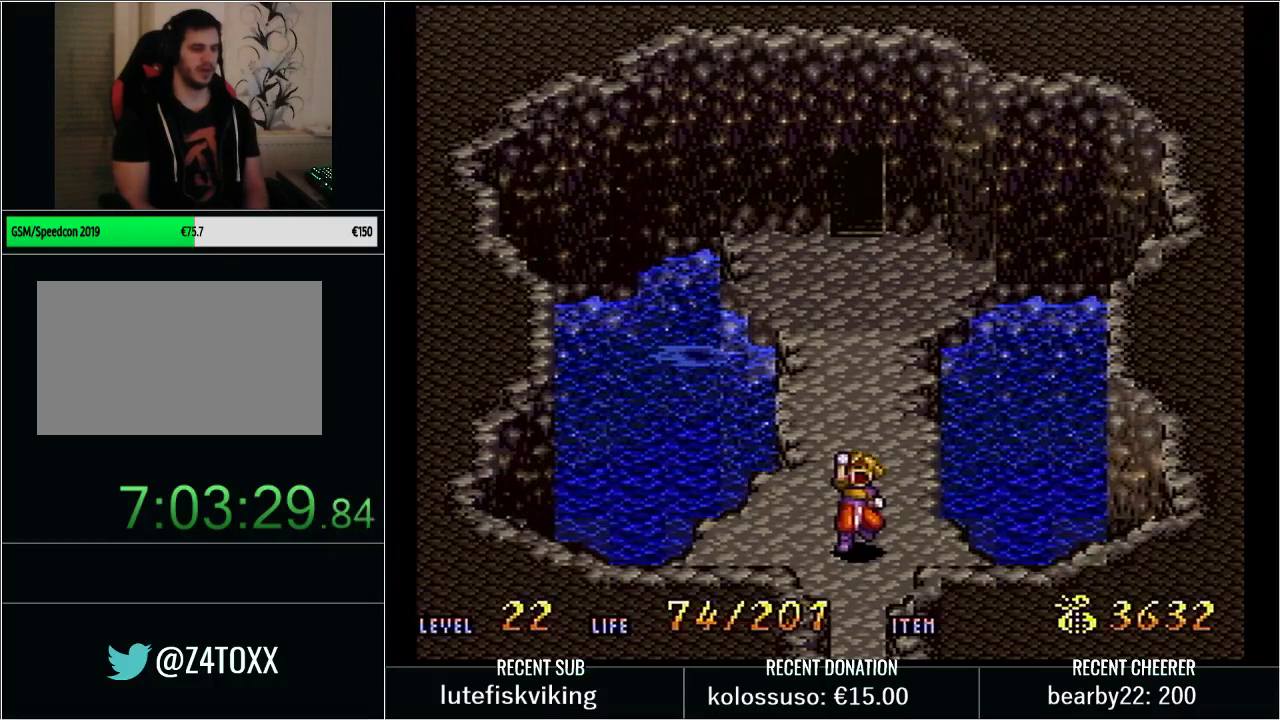
{"buttons": ["DPAD_UP"], "events": []}
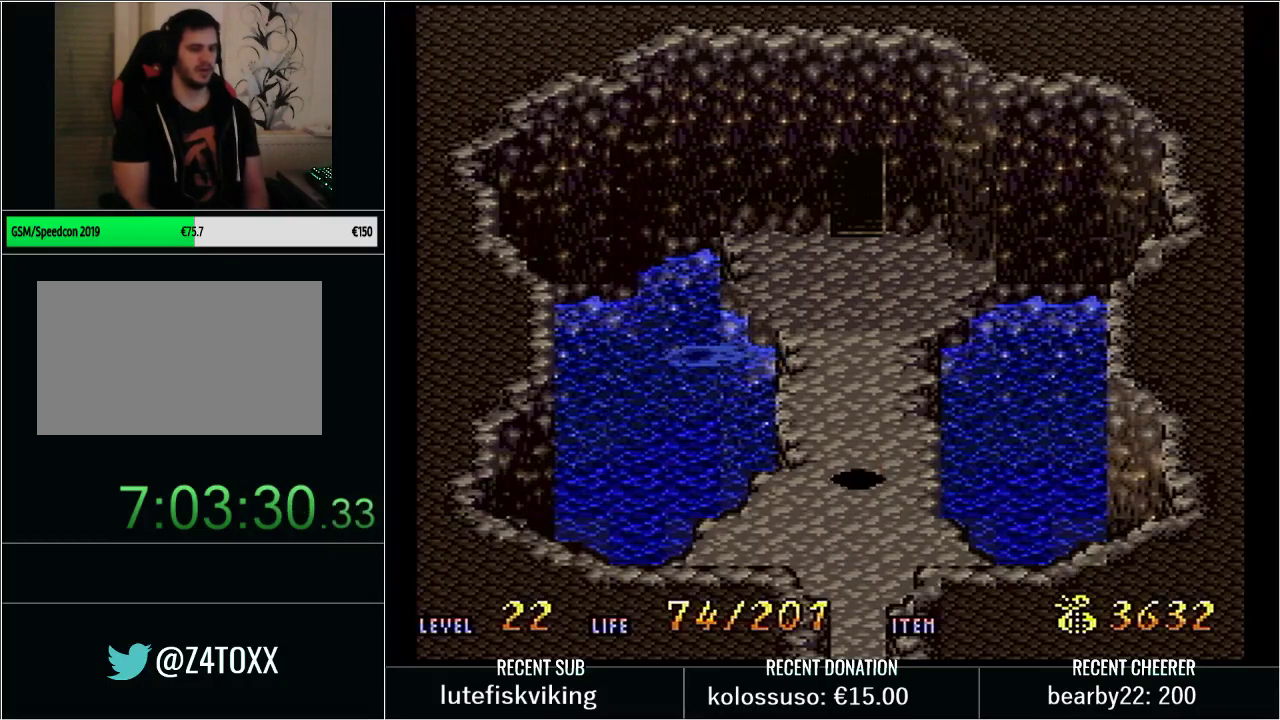
{"buttons": [], "events": [[167, "DPAD_UP", "up"]]}
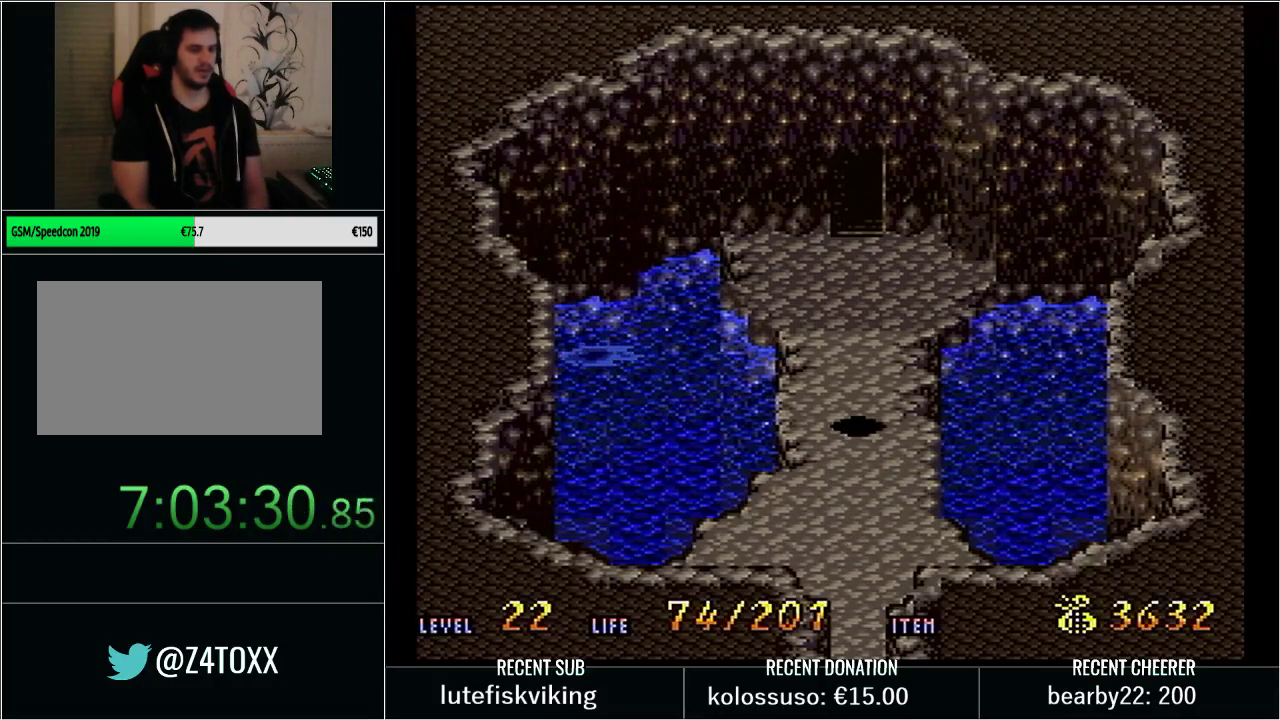
{"buttons": [], "events": []}
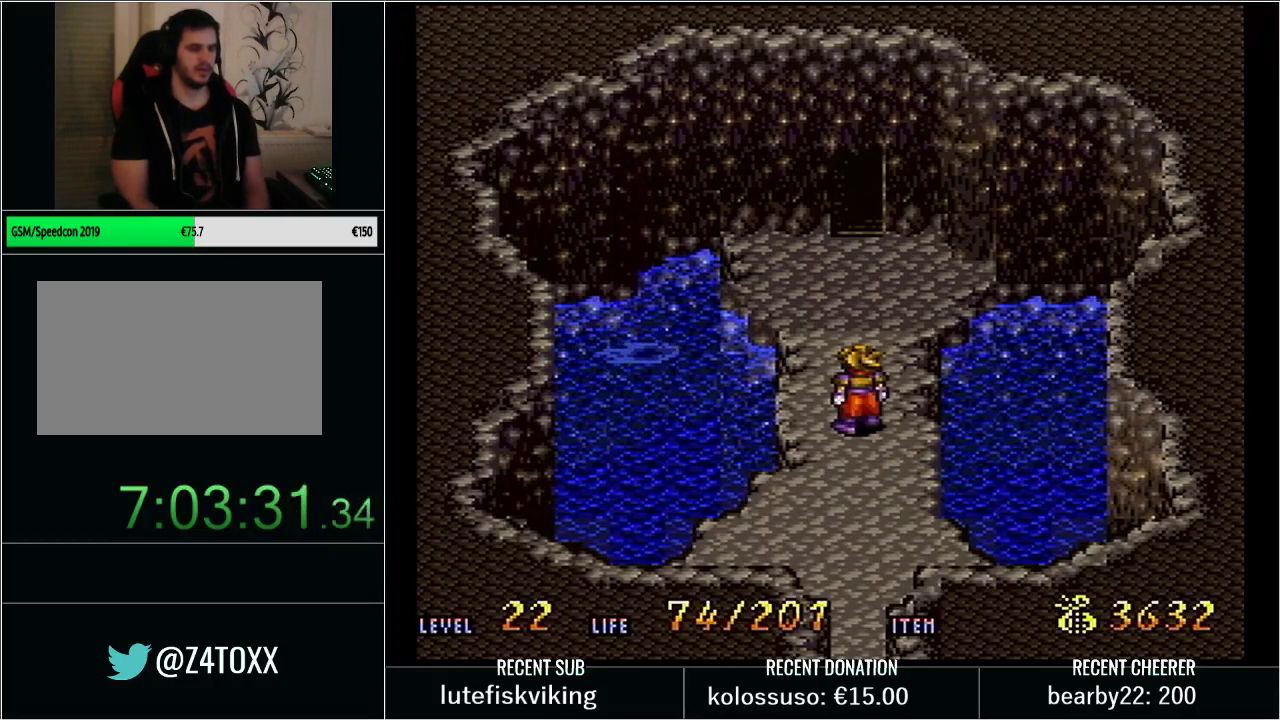
{"buttons": [], "events": []}